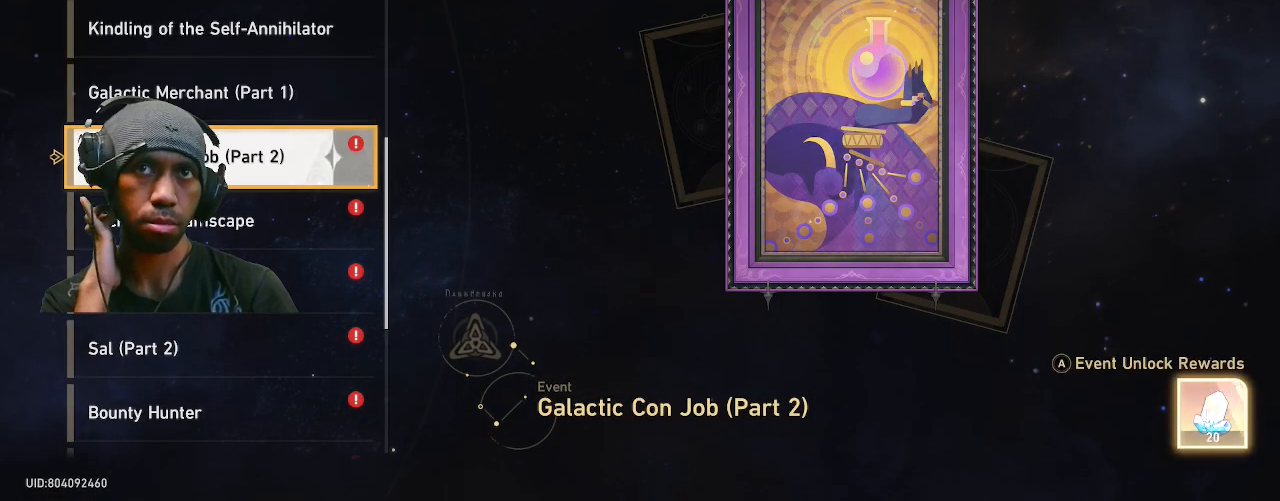
Gameplay with a controller (PlayStation layout); each line is a JSON object with the inputs held at the frame after it. "events" lists button and stick changes between this image and that frame as [ms after this image, input, new state], when the widget could be followed in between. Not read: DPAD_LEFT L3.
{"buttons": ["R2"], "left_stick": "center", "right_stick": "center", "events": []}
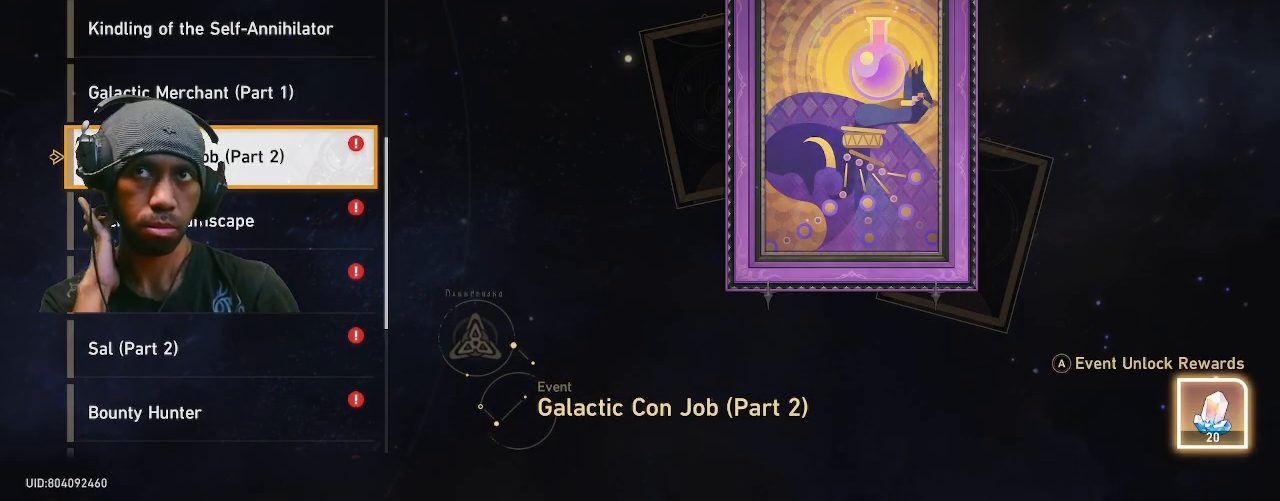
{"buttons": ["R2"], "left_stick": "center", "right_stick": "center", "events": [[117, "CROSS", "down"], [267, "CROSS", "up"]]}
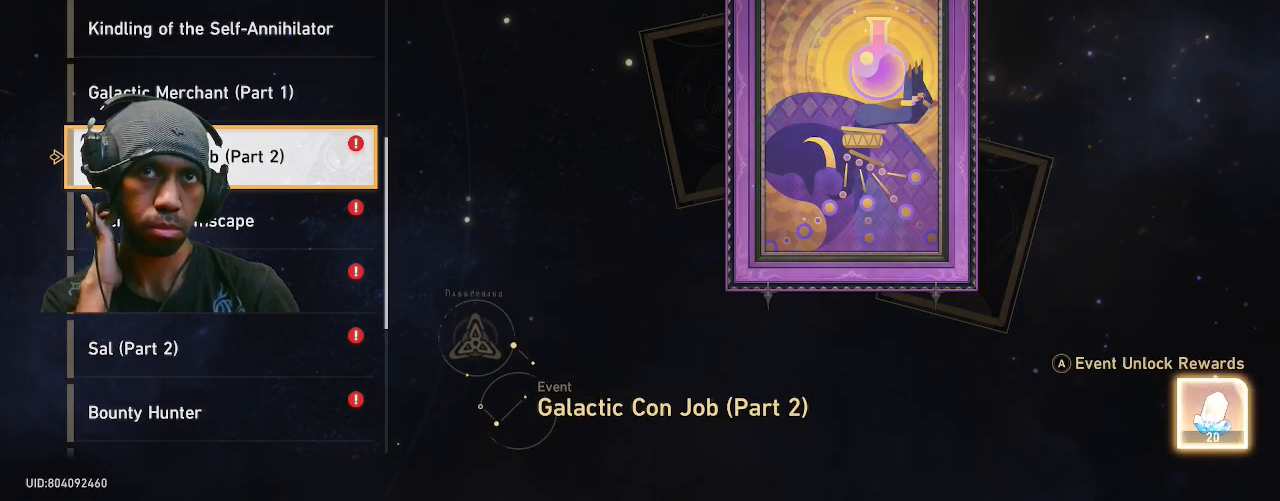
{"buttons": ["R2"], "left_stick": "center", "right_stick": "center", "events": []}
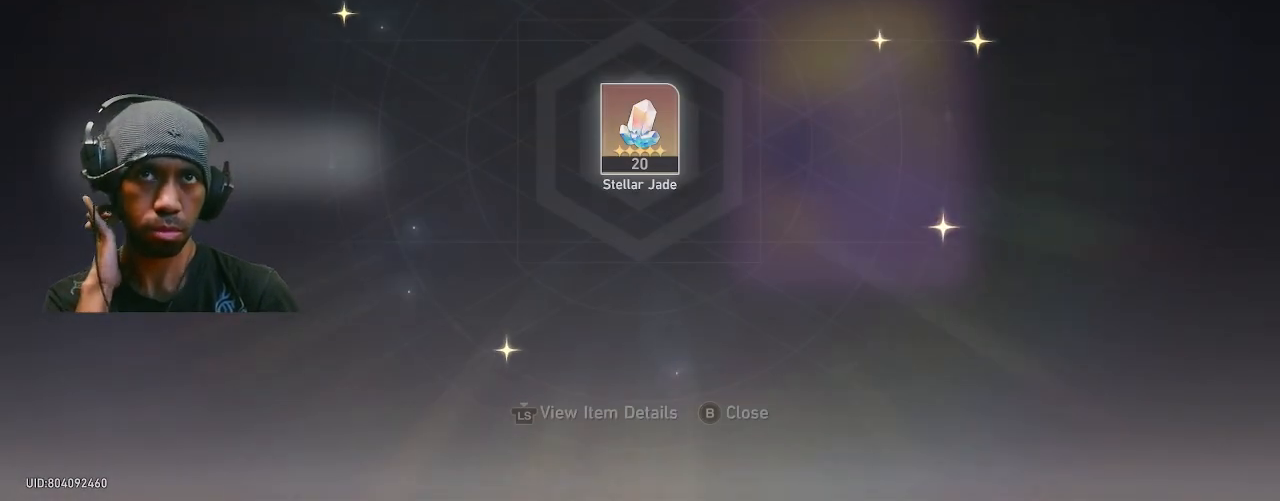
{"buttons": ["R2"], "left_stick": "center", "right_stick": "center", "events": []}
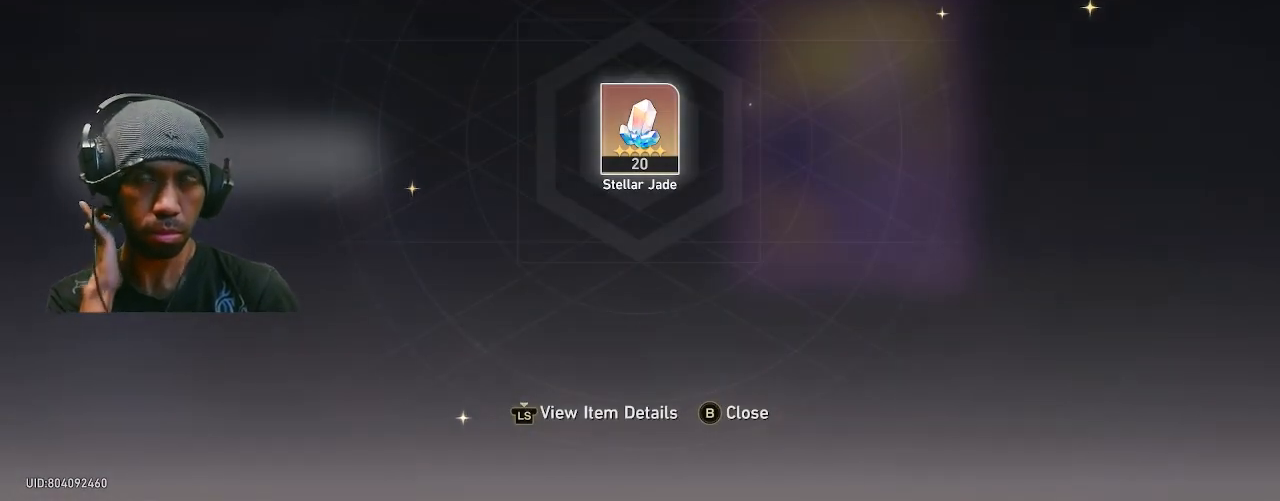
{"buttons": ["R2"], "left_stick": "center", "right_stick": "center", "events": [[67, "CROSS", "down"], [250, "CROSS", "up"]]}
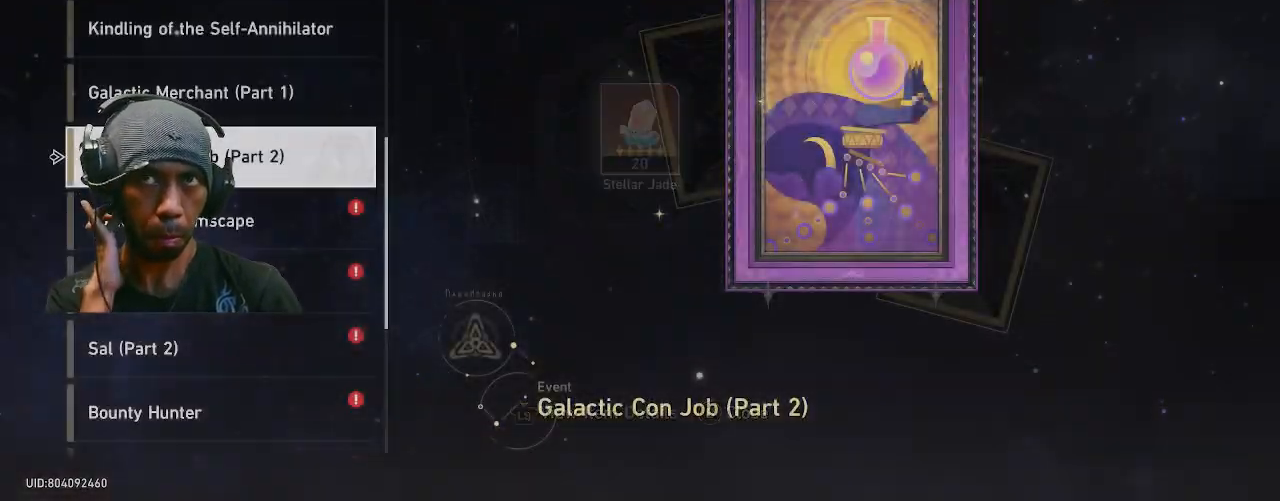
{"buttons": ["R2"], "left_stick": "center", "right_stick": "center", "events": []}
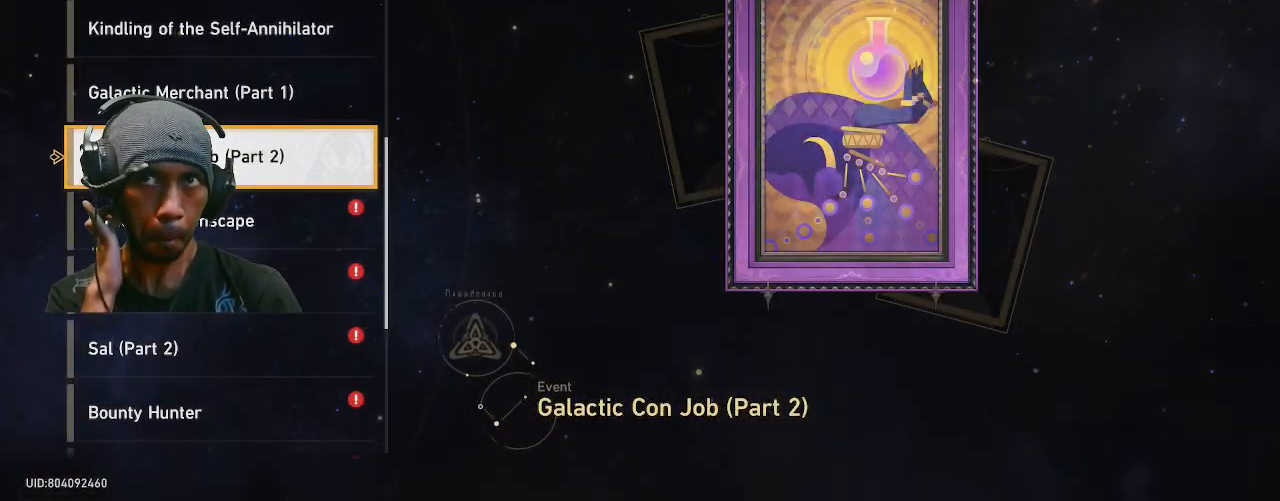
{"buttons": ["R2"], "left_stick": "center", "right_stick": "center", "events": [[300, "left_stick", "down"], [450, "left_stick", "center"]]}
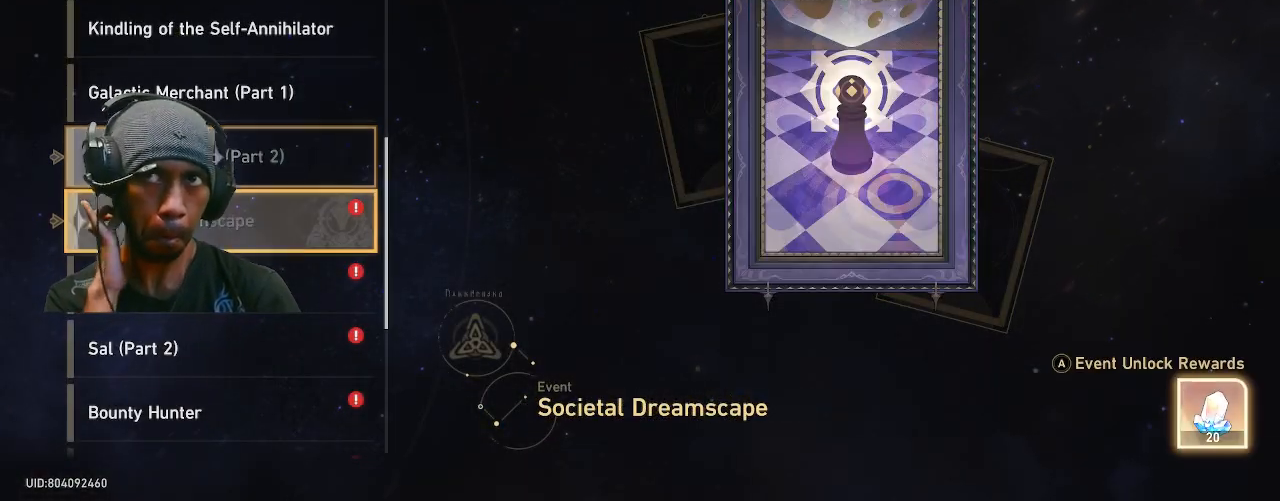
{"buttons": ["R2"], "left_stick": "center", "right_stick": "center", "events": []}
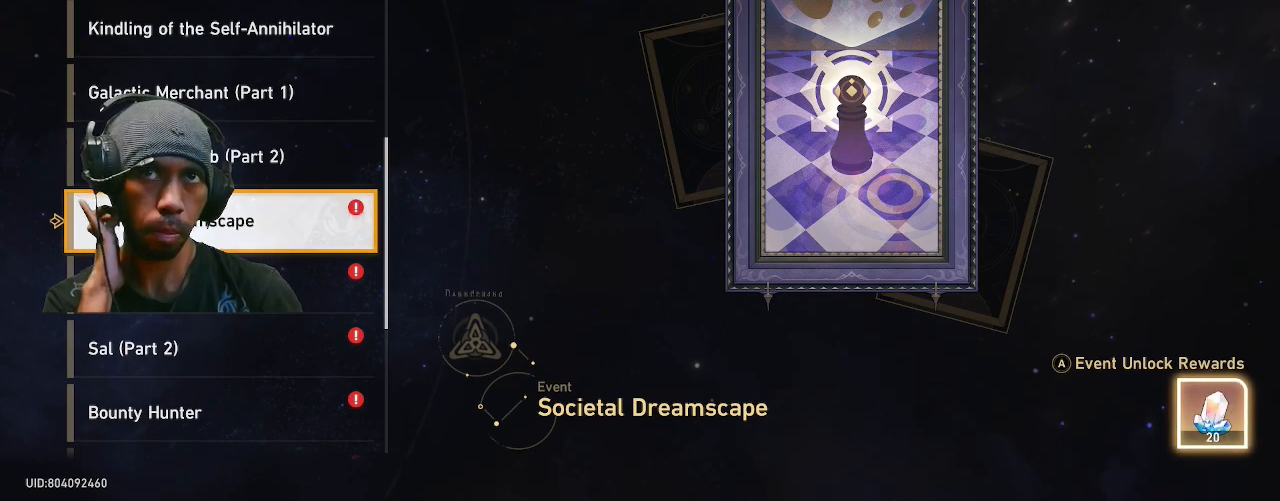
{"buttons": ["R2"], "left_stick": "center", "right_stick": "center", "events": [[283, "CROSS", "down"], [433, "CROSS", "up"]]}
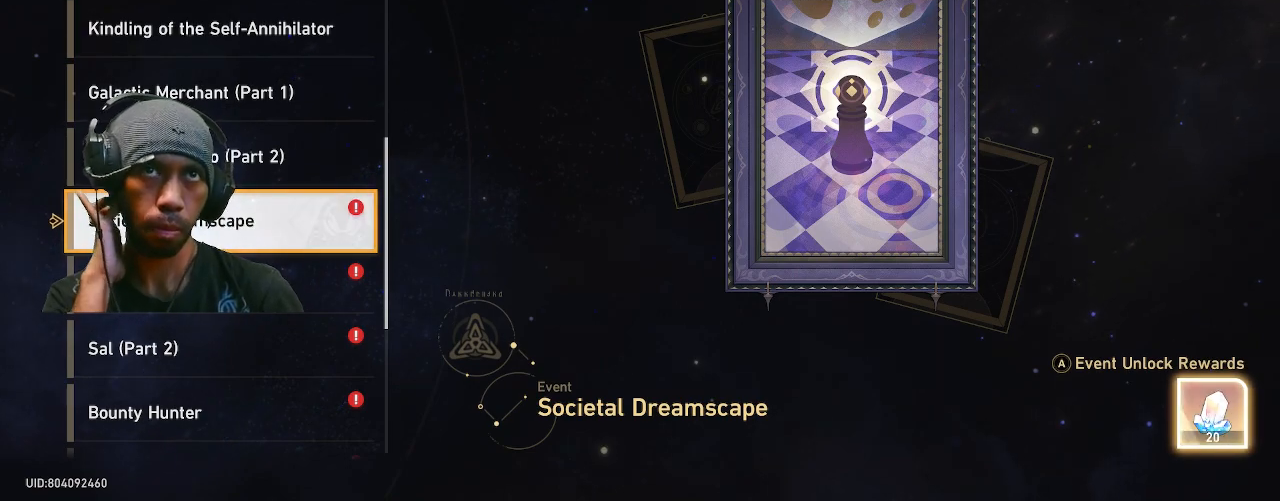
{"buttons": ["R2"], "left_stick": "center", "right_stick": "center", "events": []}
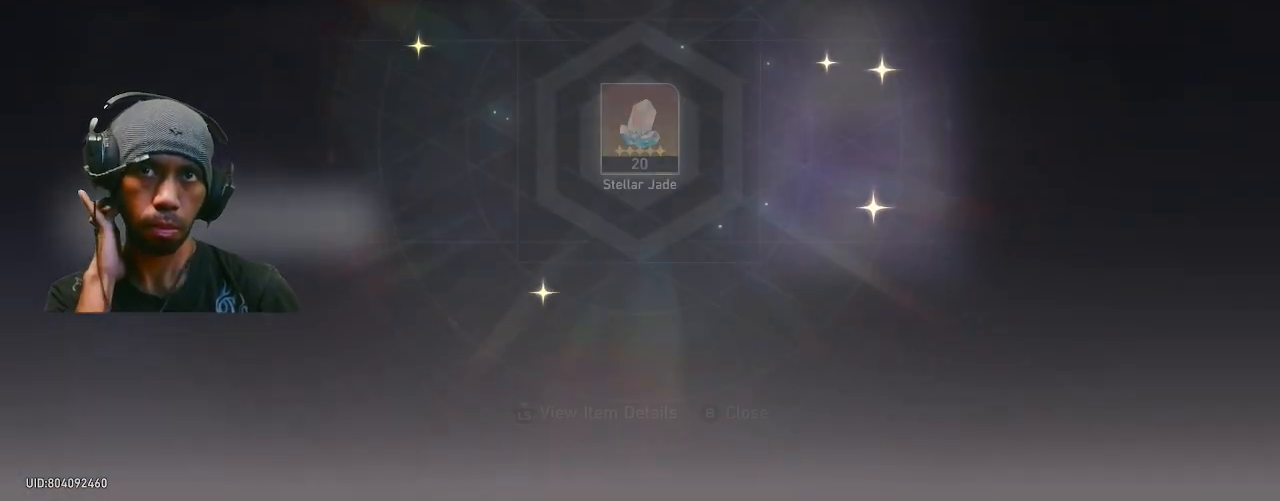
{"buttons": ["R2"], "left_stick": "center", "right_stick": "center", "events": []}
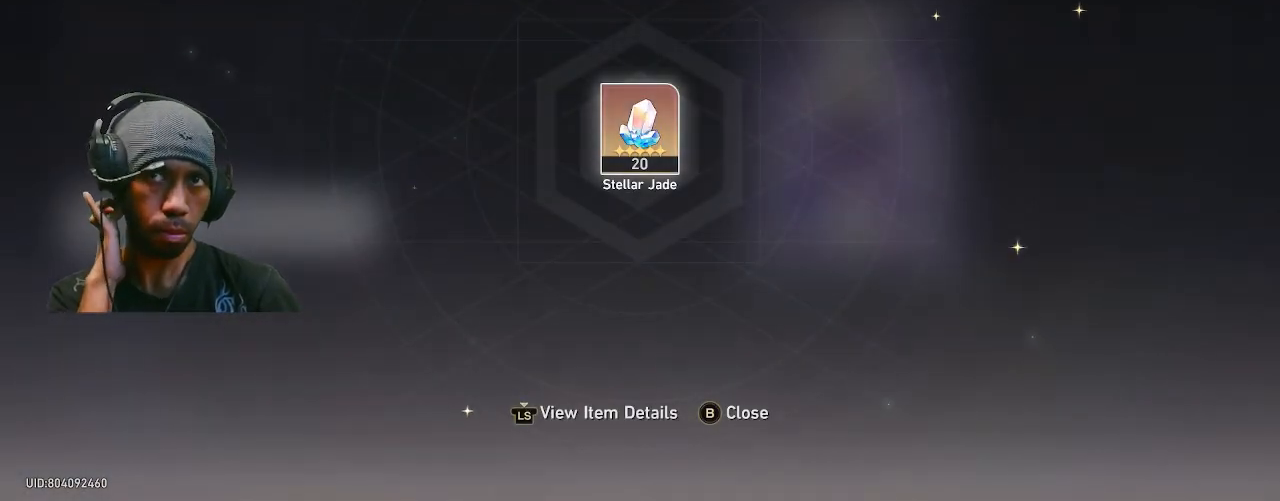
{"buttons": ["R2"], "left_stick": "center", "right_stick": "center", "events": [[117, "CROSS", "down"], [250, "CROSS", "up"]]}
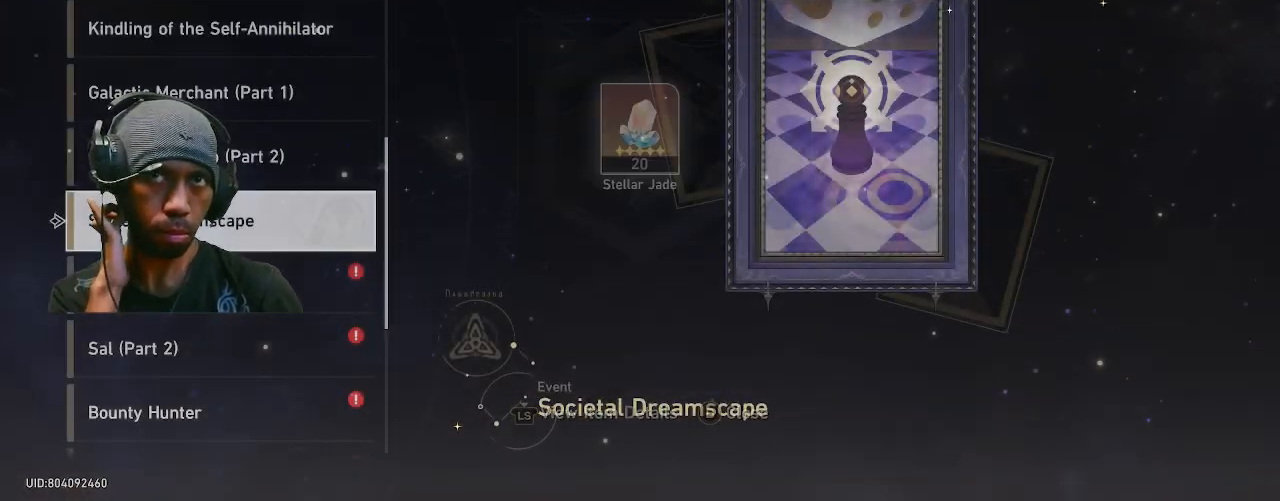
{"buttons": ["R2"], "left_stick": "center", "right_stick": "center", "events": []}
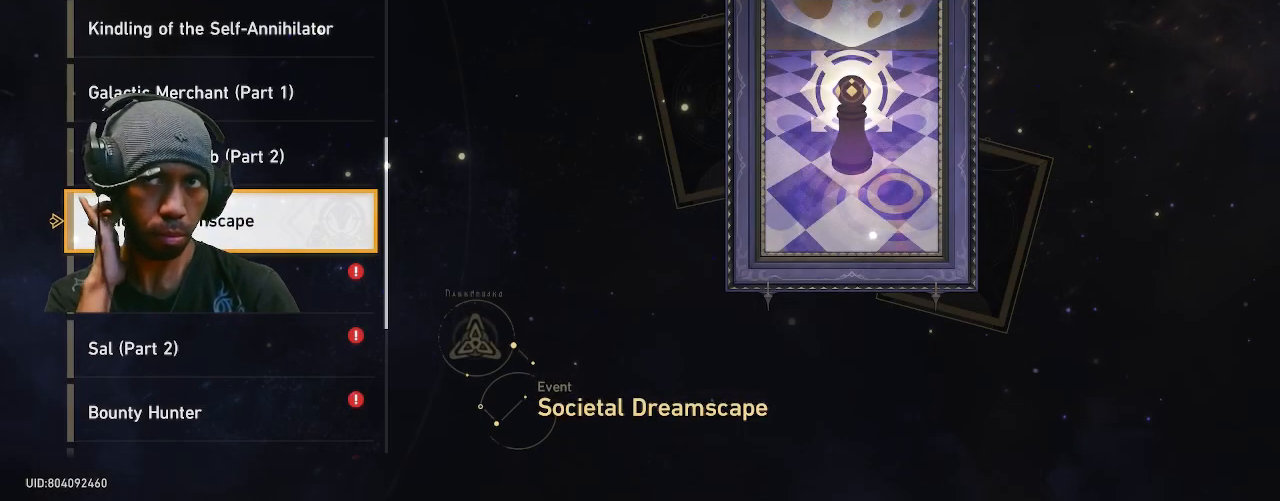
{"buttons": ["R2"], "left_stick": "center", "right_stick": "center", "events": [[233, "left_stick", "down"], [400, "left_stick", "center"]]}
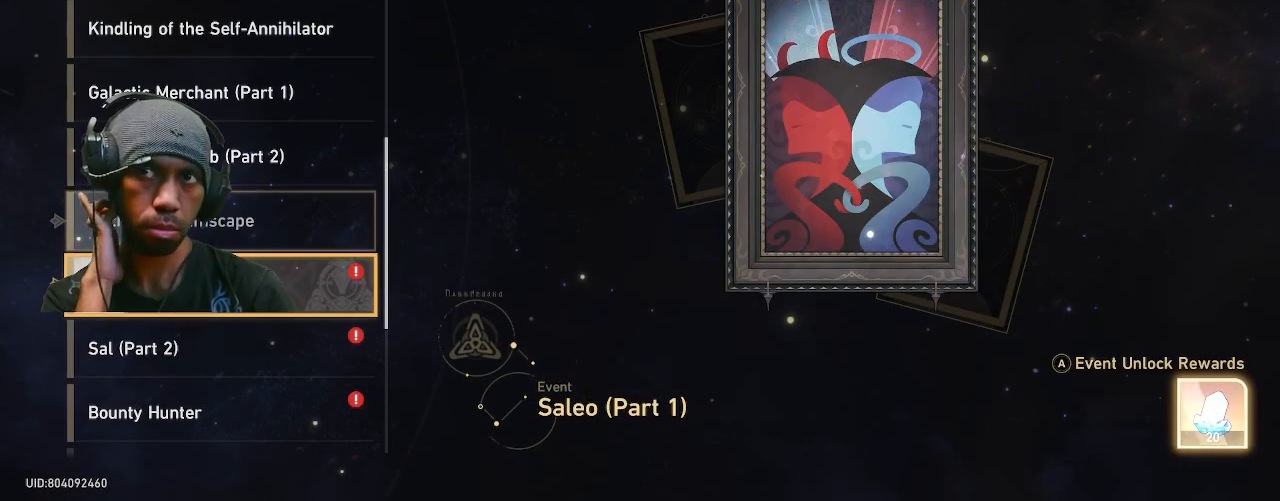
{"buttons": ["R2"], "left_stick": "center", "right_stick": "center", "events": []}
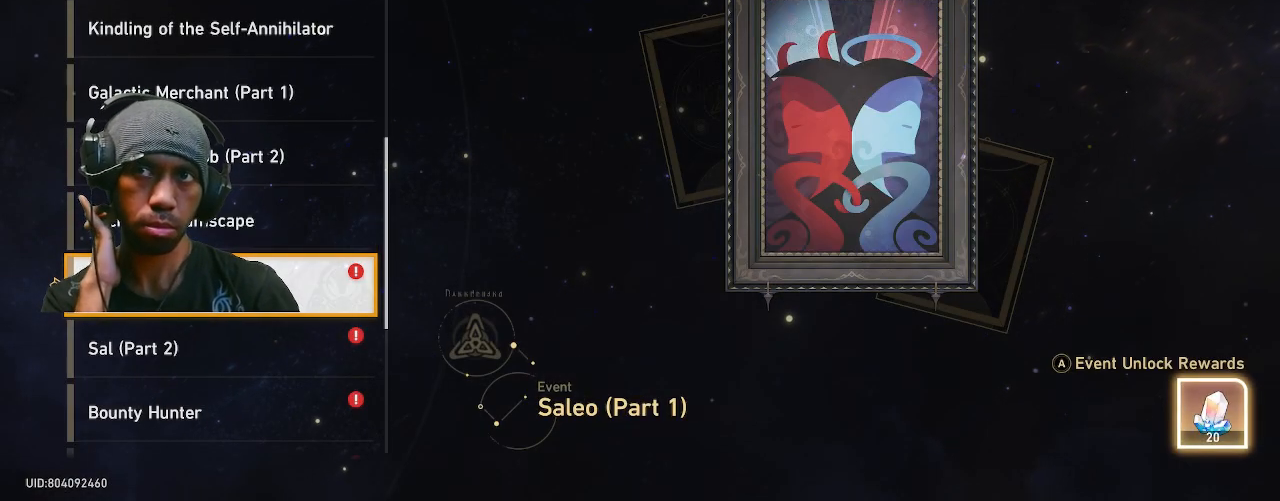
{"buttons": ["R2"], "left_stick": "center", "right_stick": "center", "events": []}
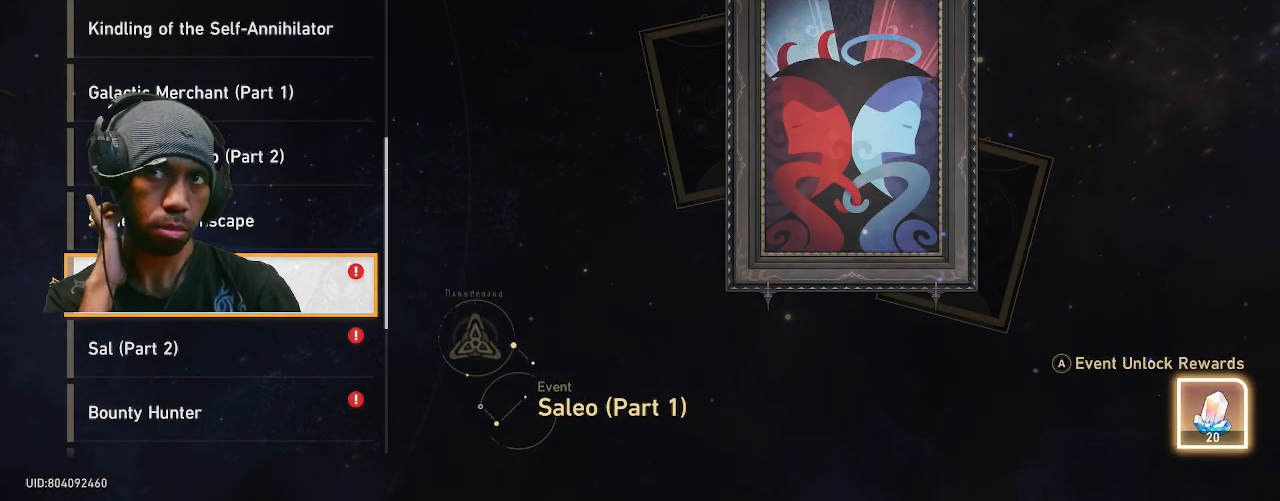
{"buttons": ["R2"], "left_stick": "center", "right_stick": "center", "events": []}
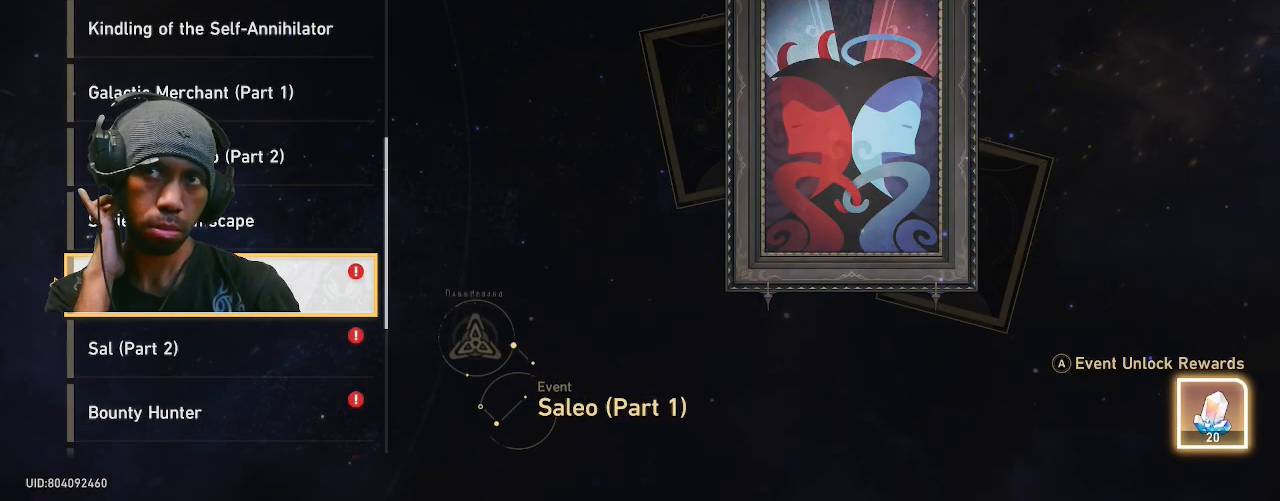
{"buttons": ["R2"], "left_stick": "center", "right_stick": "center", "events": []}
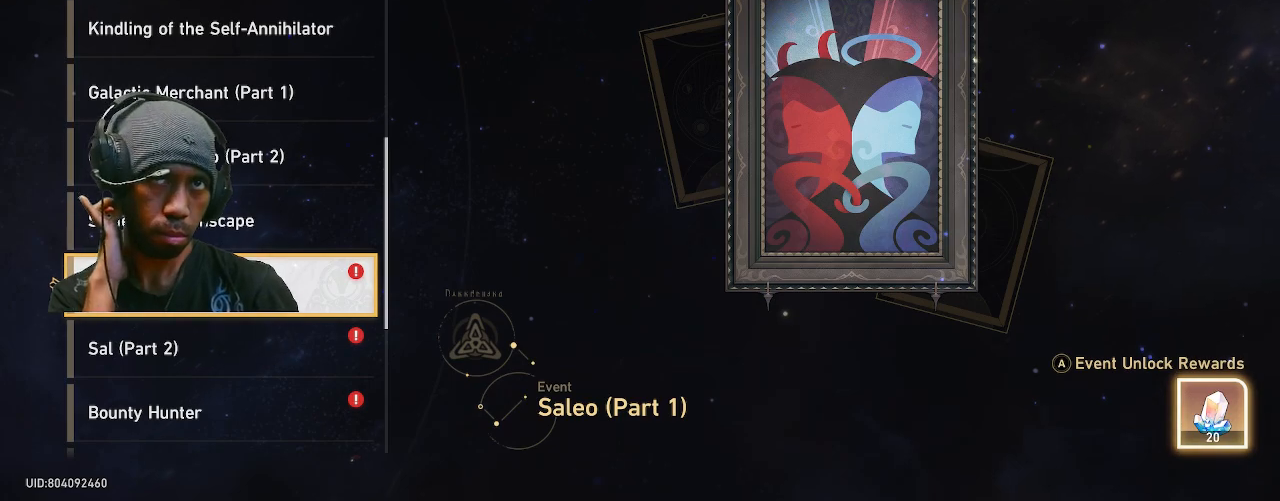
{"buttons": ["R2"], "left_stick": "center", "right_stick": "center", "events": [[333, "CROSS", "down"], [483, "CROSS", "up"]]}
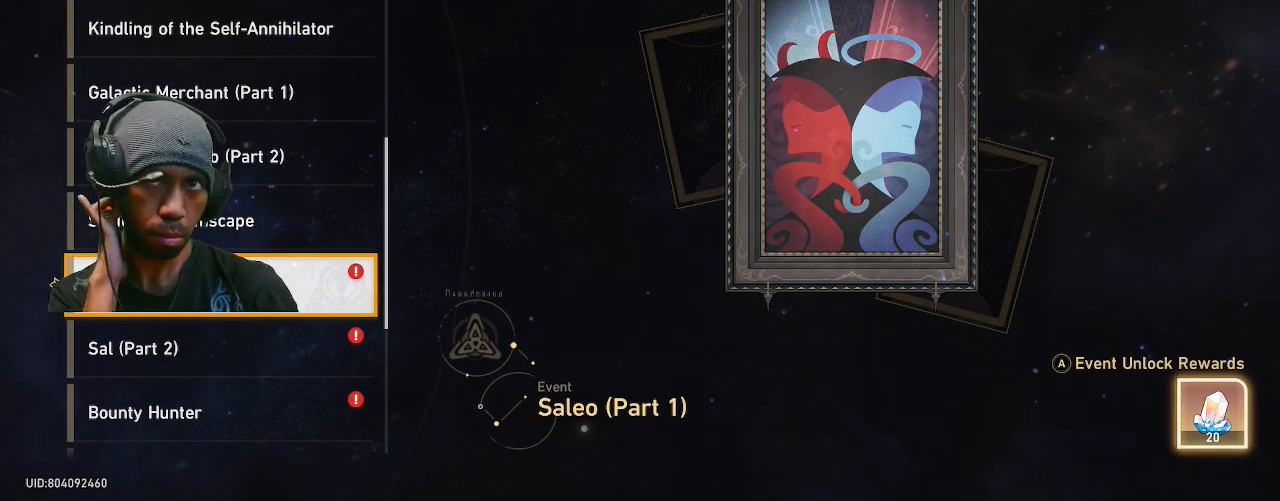
{"buttons": ["R2"], "left_stick": "center", "right_stick": "center", "events": []}
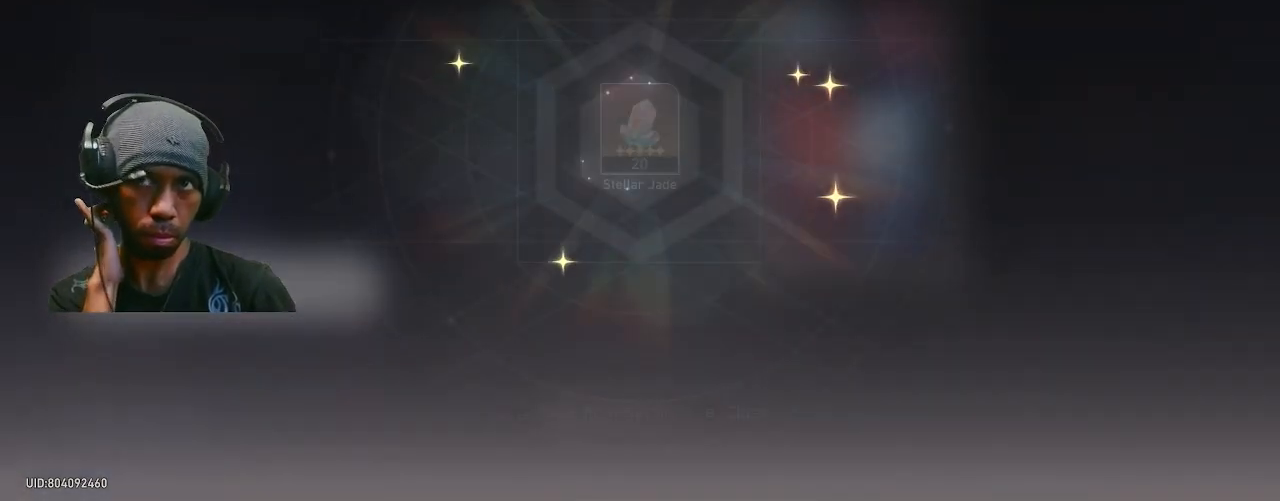
{"buttons": ["R2"], "left_stick": "center", "right_stick": "center", "events": [[383, "CROSS", "down"], [467, "CROSS", "up"]]}
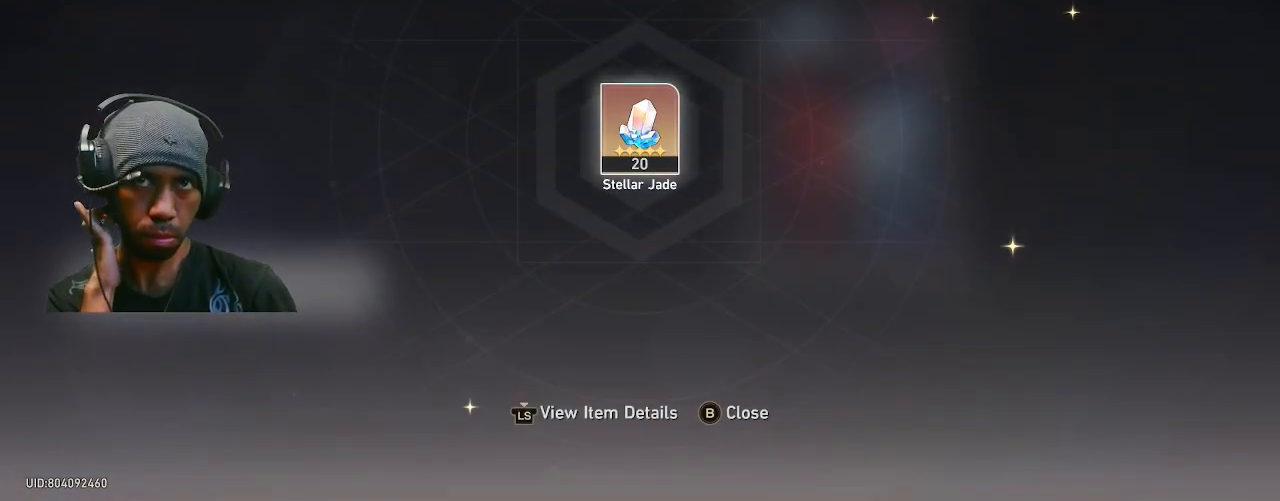
{"buttons": ["R2"], "left_stick": "center", "right_stick": "center", "events": []}
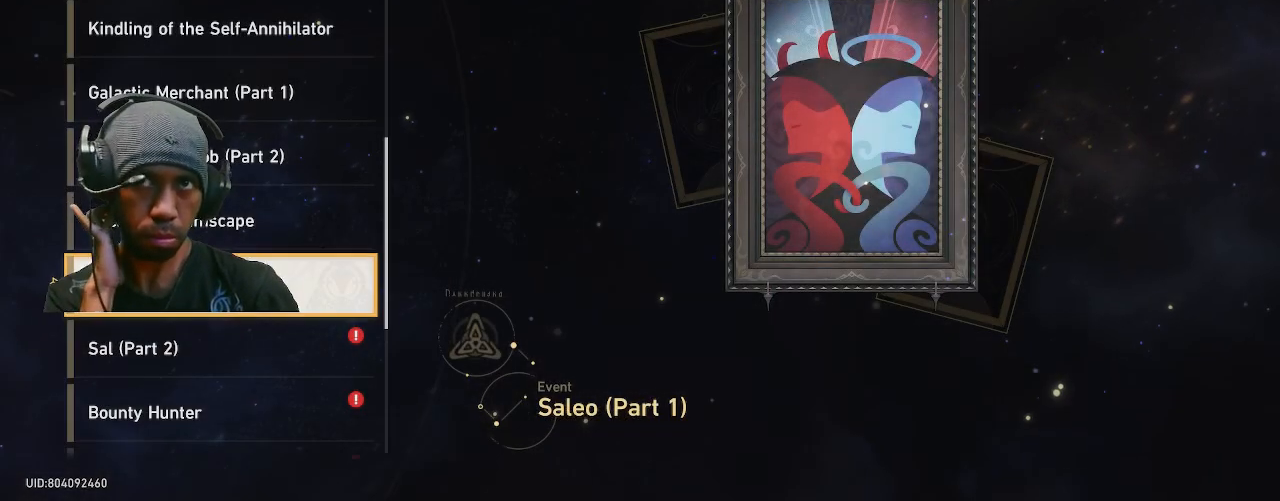
{"buttons": ["R2"], "left_stick": "center", "right_stick": "center", "events": []}
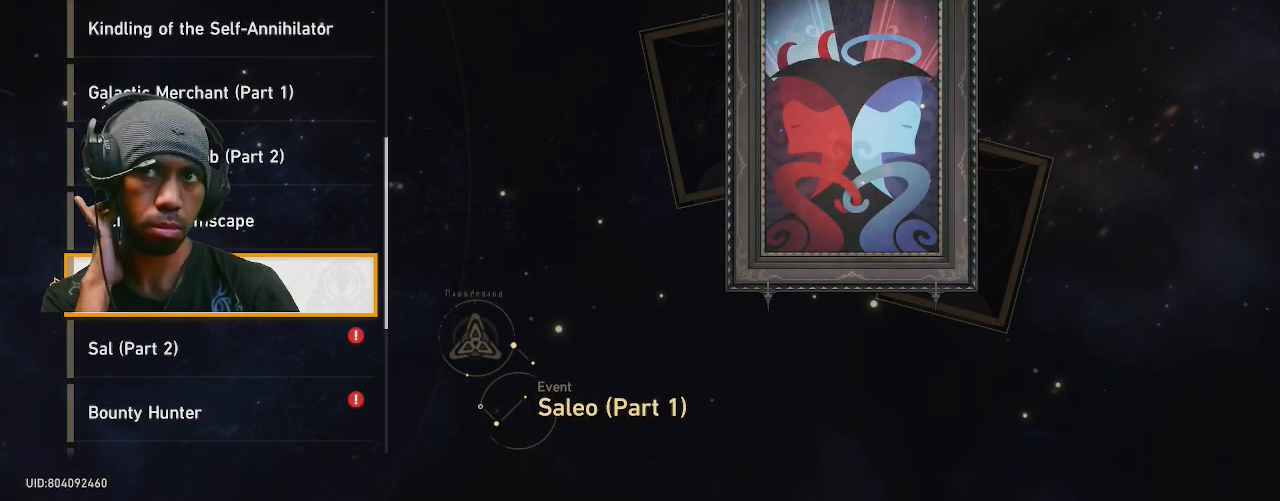
{"buttons": ["R2"], "left_stick": "center", "right_stick": "center", "events": []}
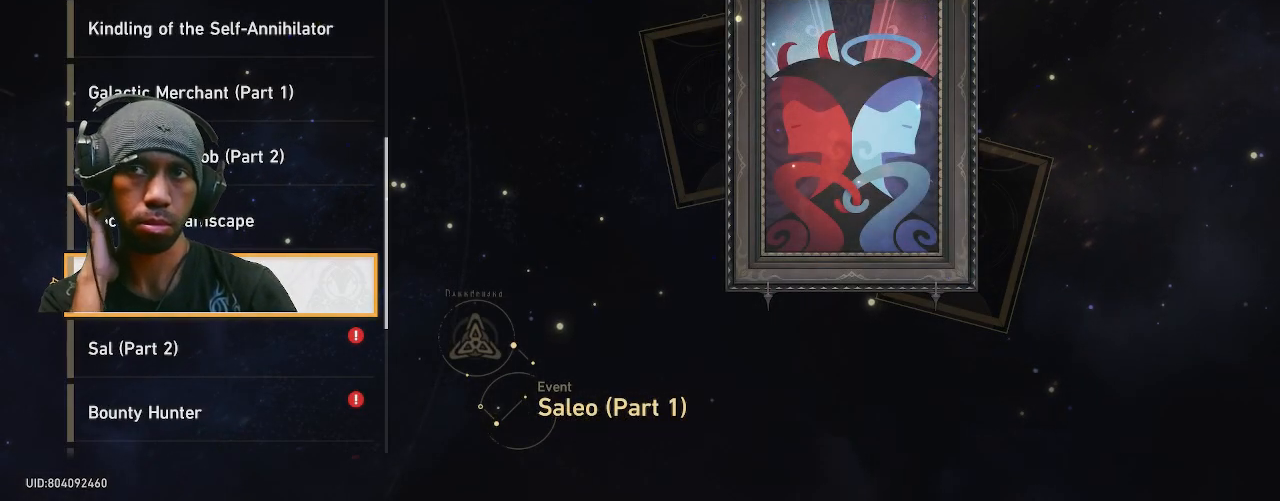
{"buttons": ["R2"], "left_stick": "center", "right_stick": "center", "events": [[17, "left_stick", "down"], [167, "left_stick", "center"]]}
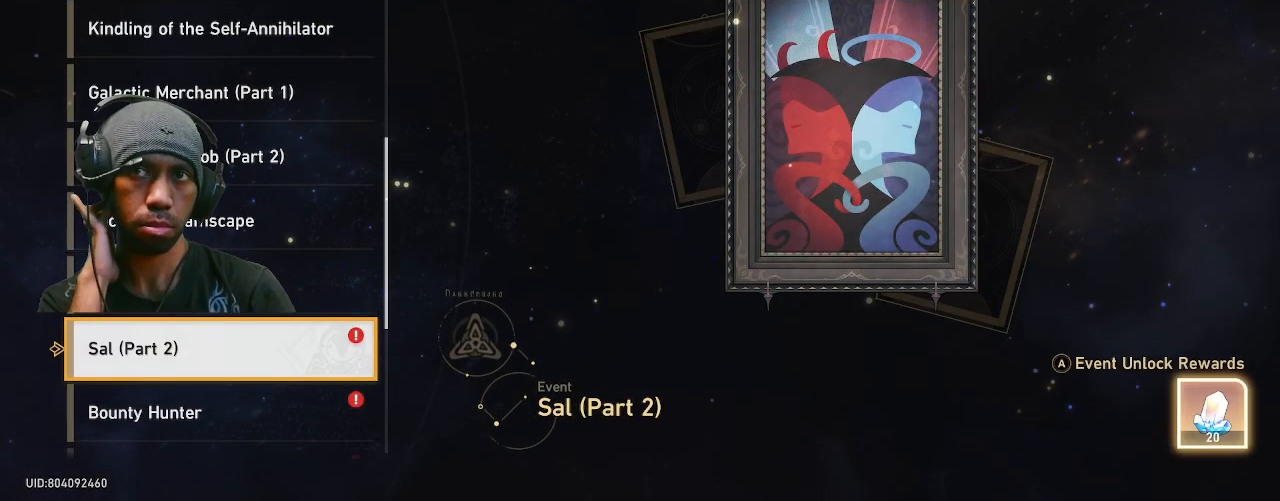
{"buttons": ["R2"], "left_stick": "center", "right_stick": "center", "events": [[300, "CROSS", "down"], [433, "CROSS", "up"]]}
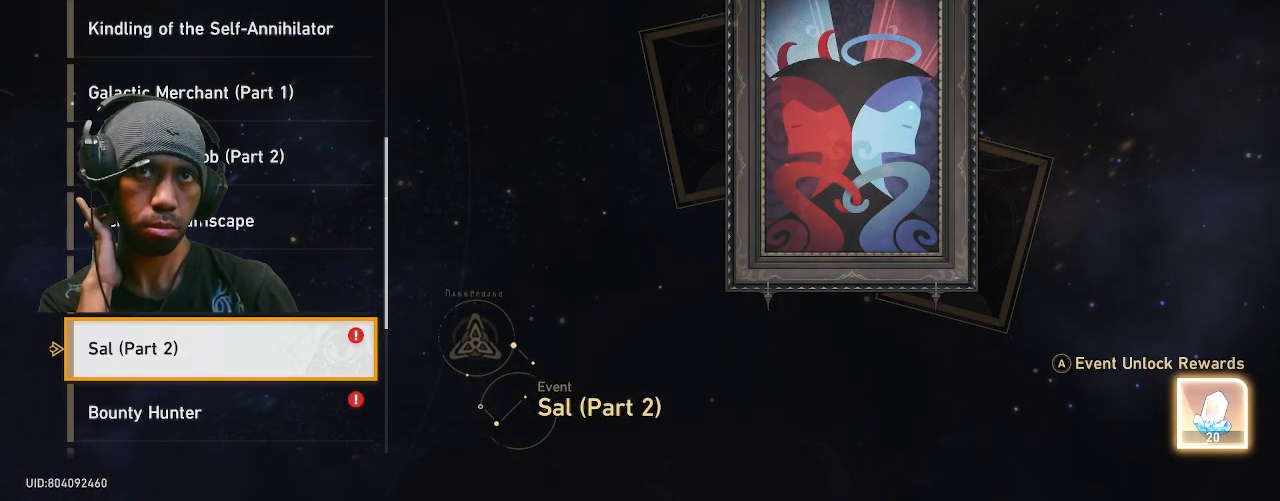
{"buttons": ["R2"], "left_stick": "center", "right_stick": "center", "events": []}
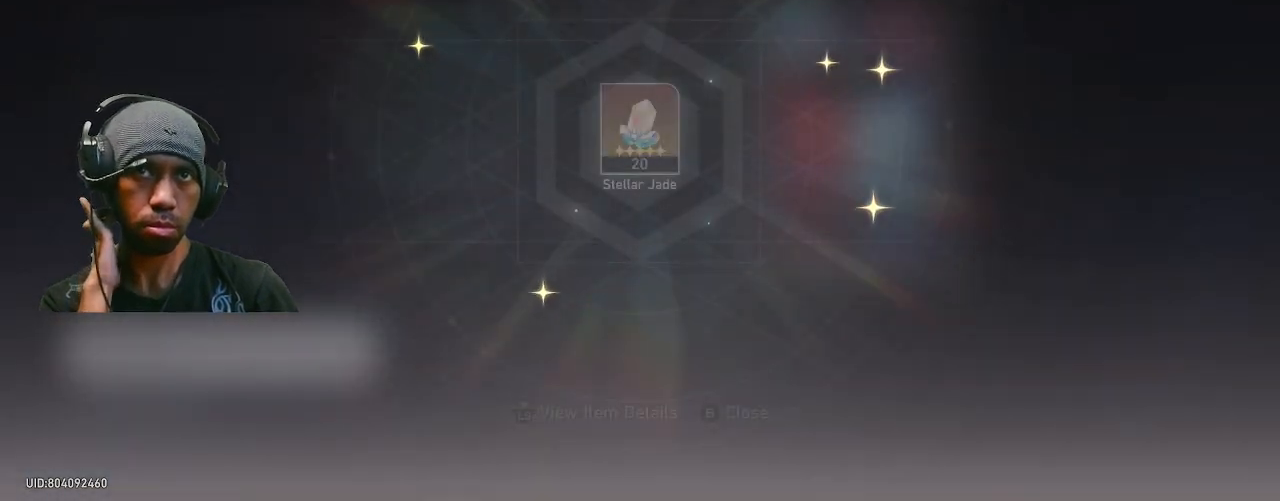
{"buttons": ["R2"], "left_stick": "center", "right_stick": "center", "events": [[83, "CROSS", "down"], [250, "CROSS", "up"]]}
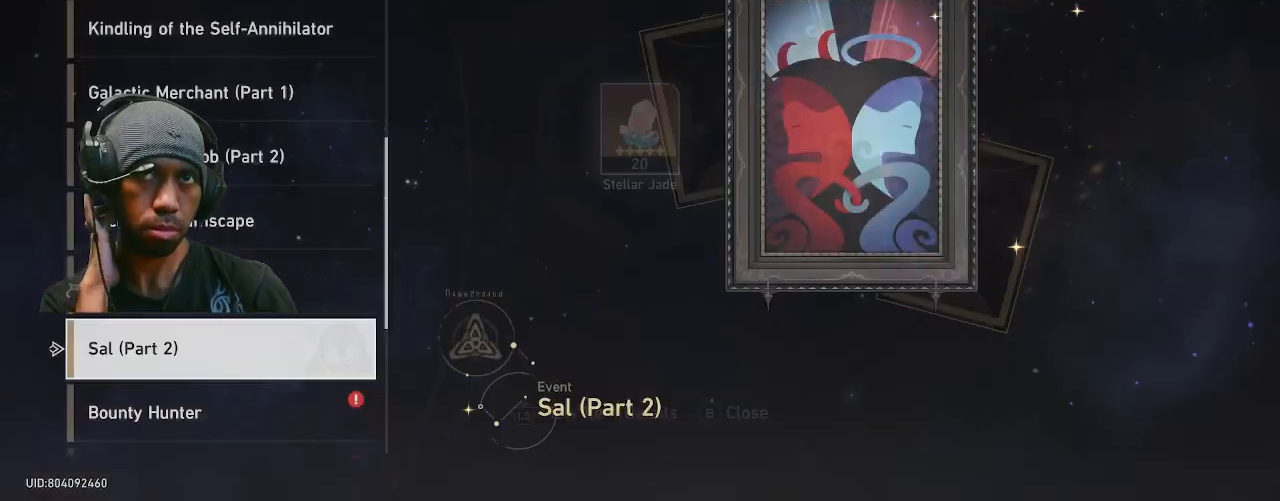
{"buttons": ["R2"], "left_stick": "center", "right_stick": "center", "events": []}
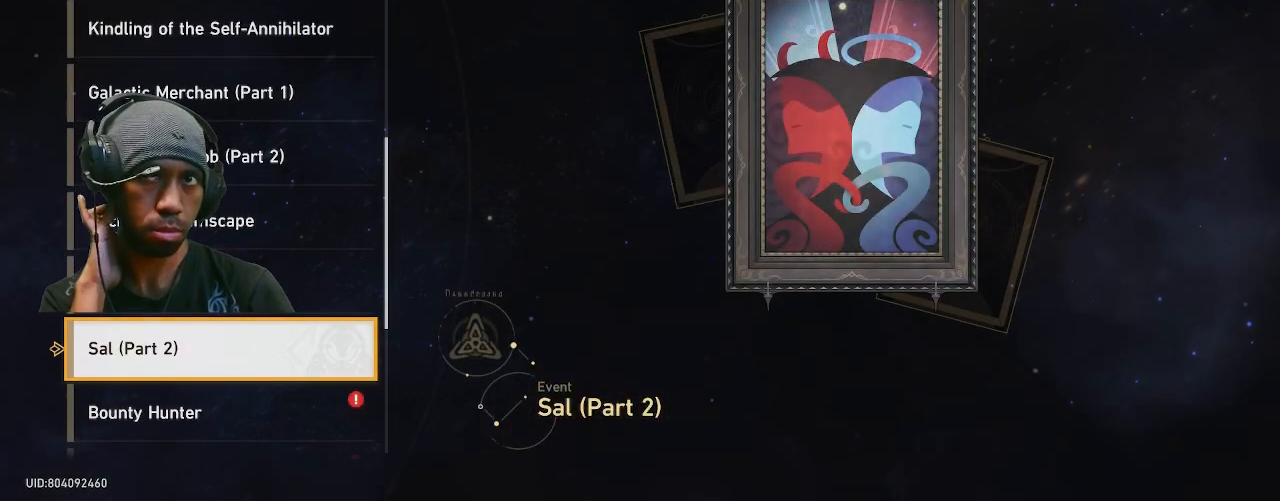
{"buttons": ["R2"], "left_stick": "down", "right_stick": "center", "events": [[367, "left_stick", "down"]]}